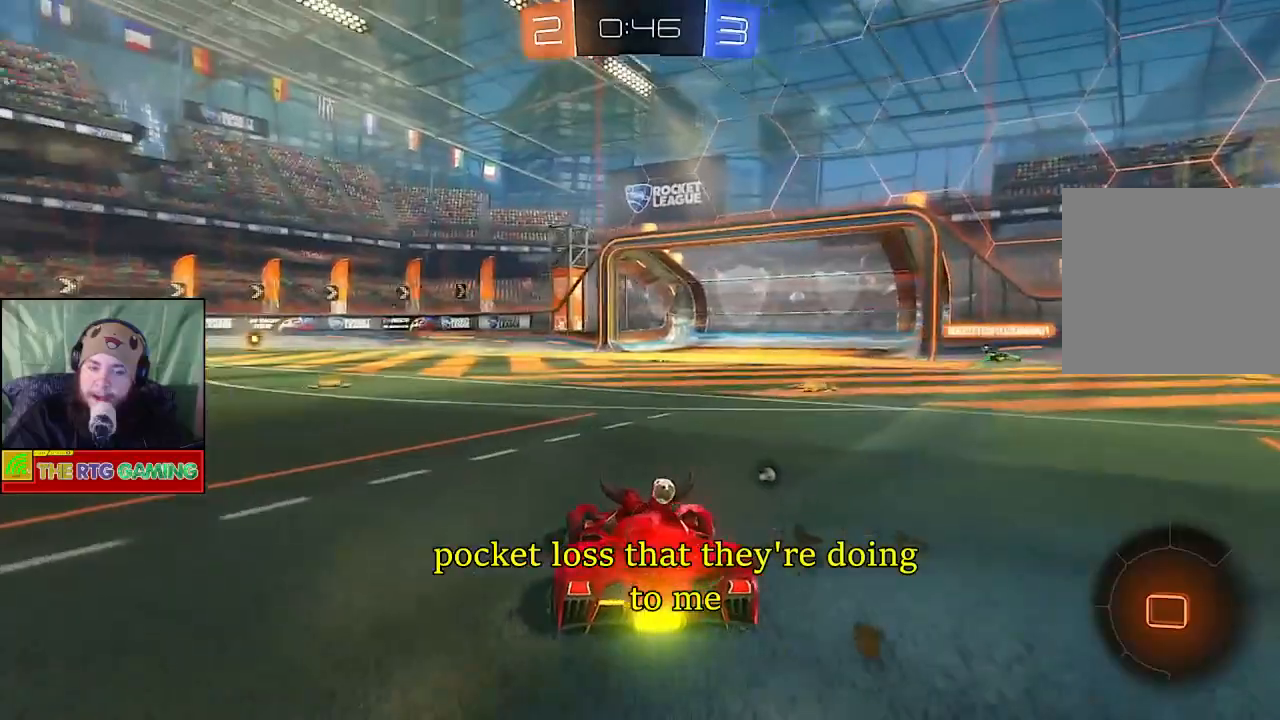
Gameplay with a controller (PlayStation layout); each line is a JSON object with the inputs held at the frame after it. "events" lists button and stick changes between this image and that frame as [ms after this image, input, new state], when the widget could be followed in between.
{"buttons": ["R2"], "left_stick": "center", "right_stick": "center", "events": [[117, "CIRCLE", "up"], [233, "left_stick", "left"], [383, "left_stick", "center"]]}
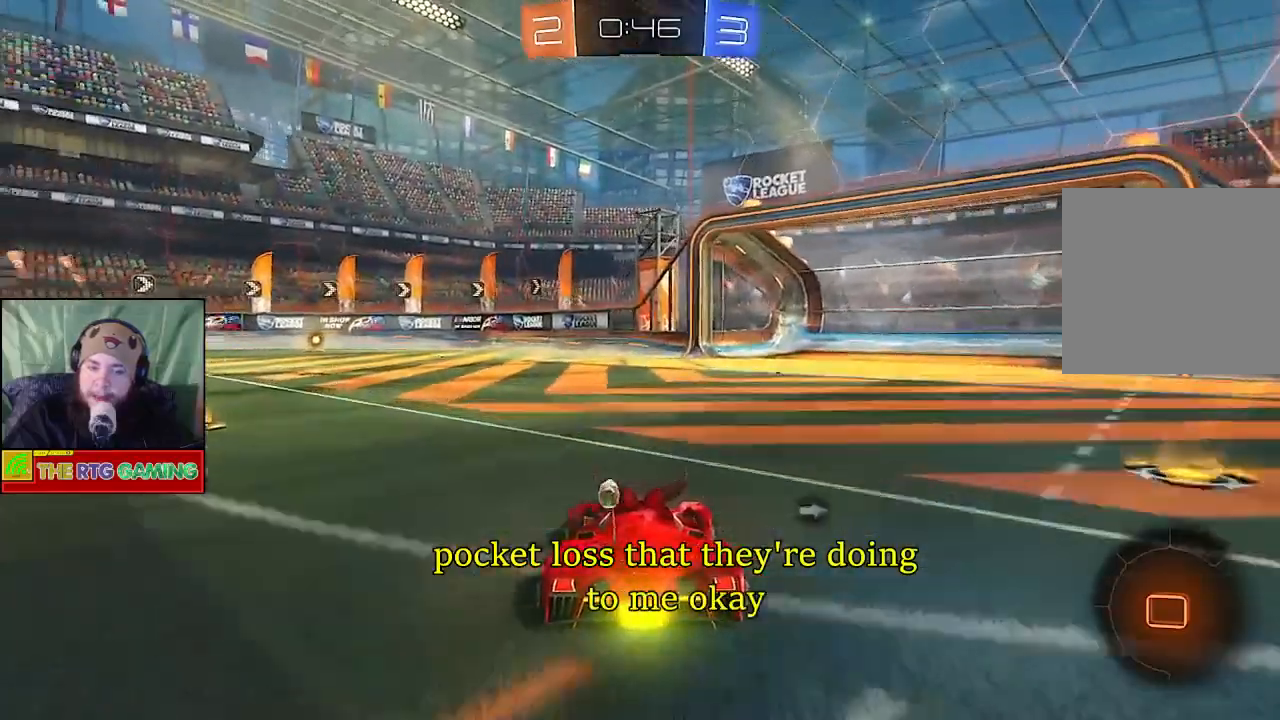
{"buttons": ["TRIANGLE", "R2"], "left_stick": "center", "right_stick": "center", "events": [[100, "left_stick", "left"], [333, "TRIANGLE", "down"], [350, "left_stick", "center"]]}
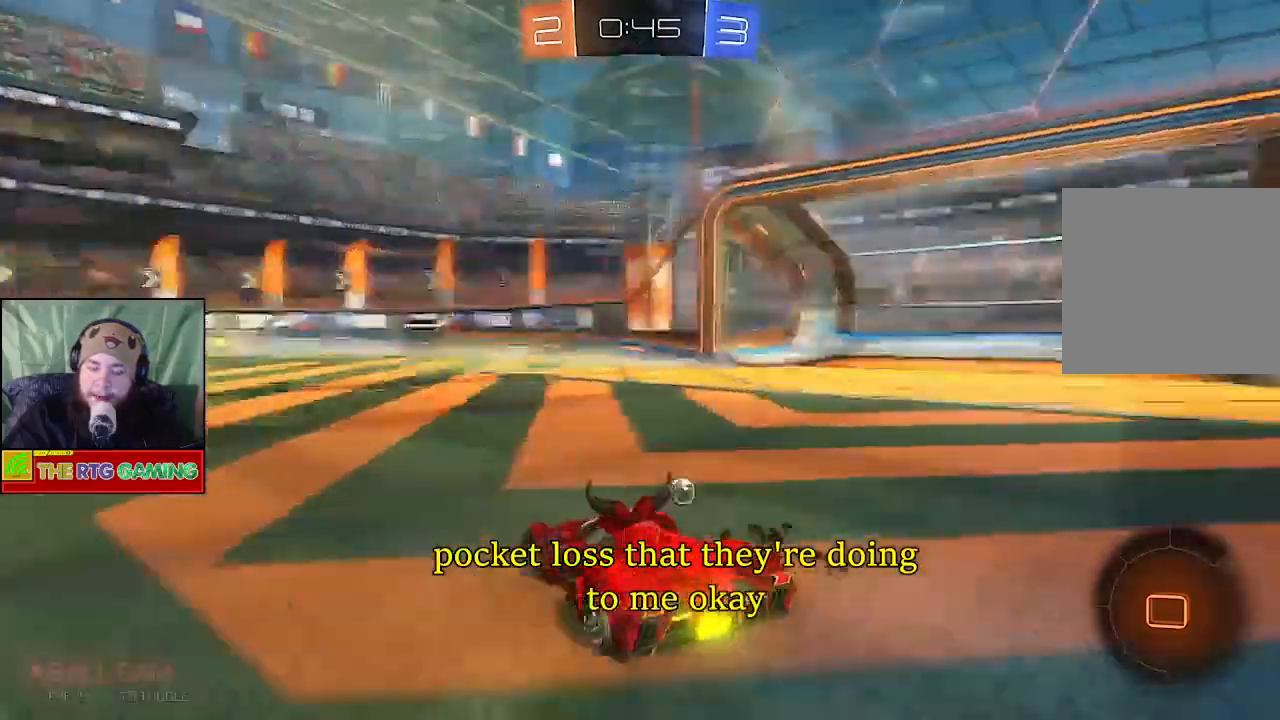
{"buttons": ["R2"], "left_stick": "center", "right_stick": "center", "events": [[17, "TRIANGLE", "up"]]}
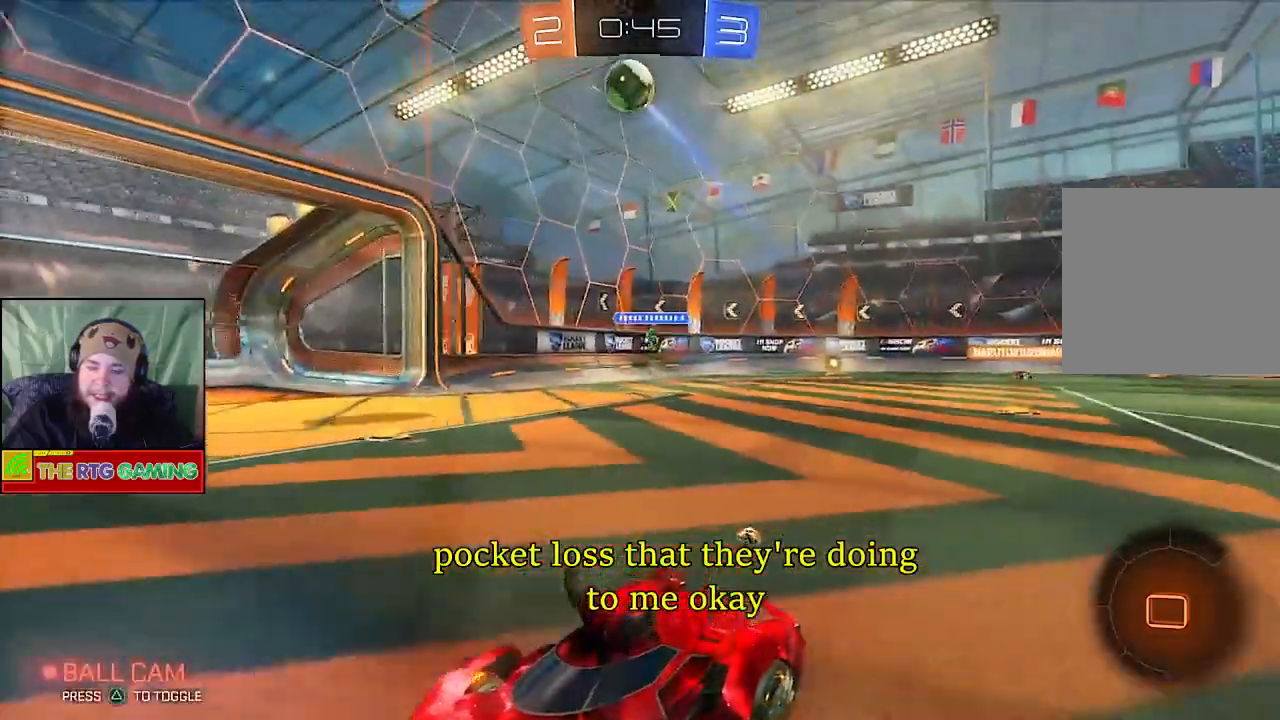
{"buttons": ["R2"], "left_stick": "center", "right_stick": "center", "events": []}
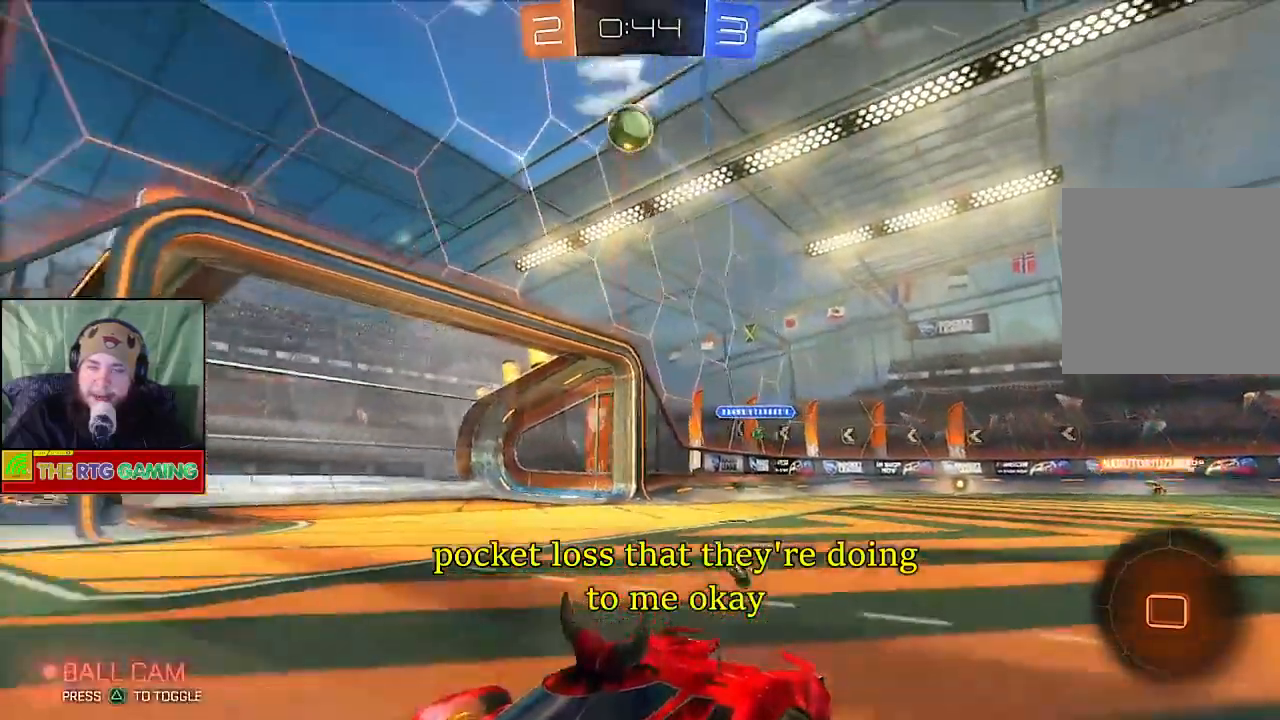
{"buttons": ["R2"], "left_stick": "center", "right_stick": "center", "events": [[117, "TRIANGLE", "down"], [250, "TRIANGLE", "up"]]}
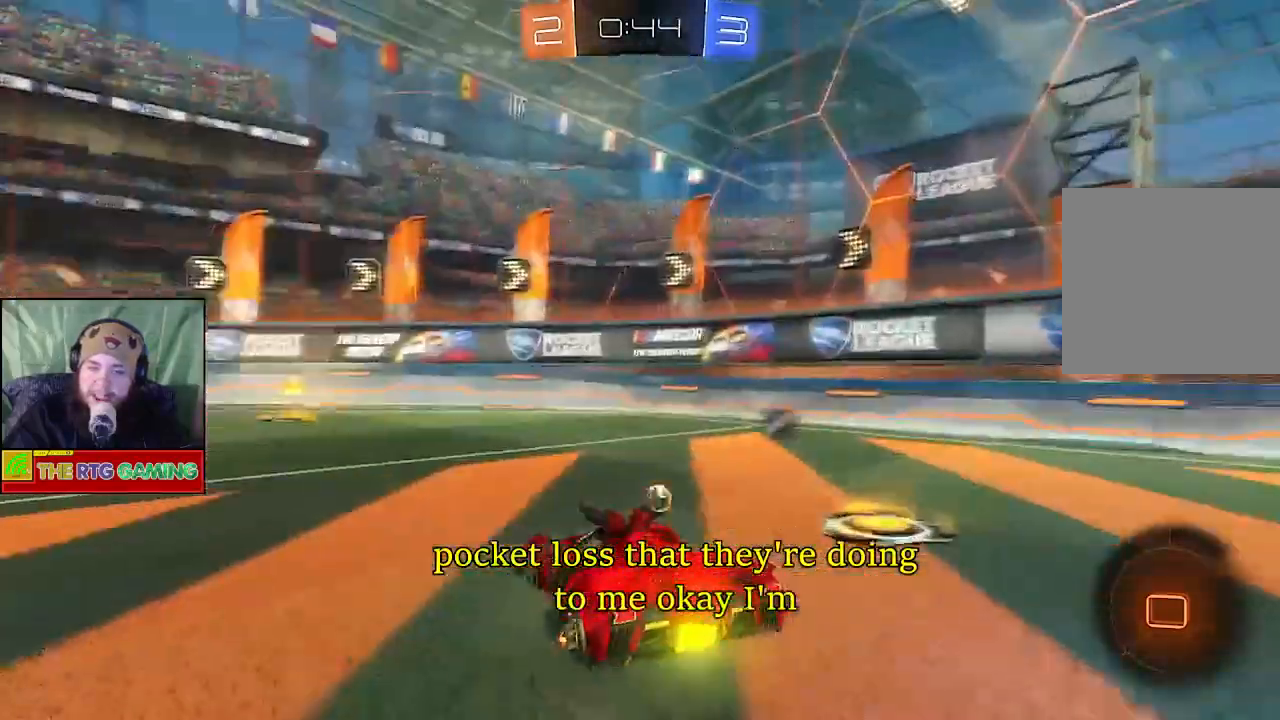
{"buttons": ["R2"], "left_stick": "left", "right_stick": "center", "events": [[367, "left_stick", "left"]]}
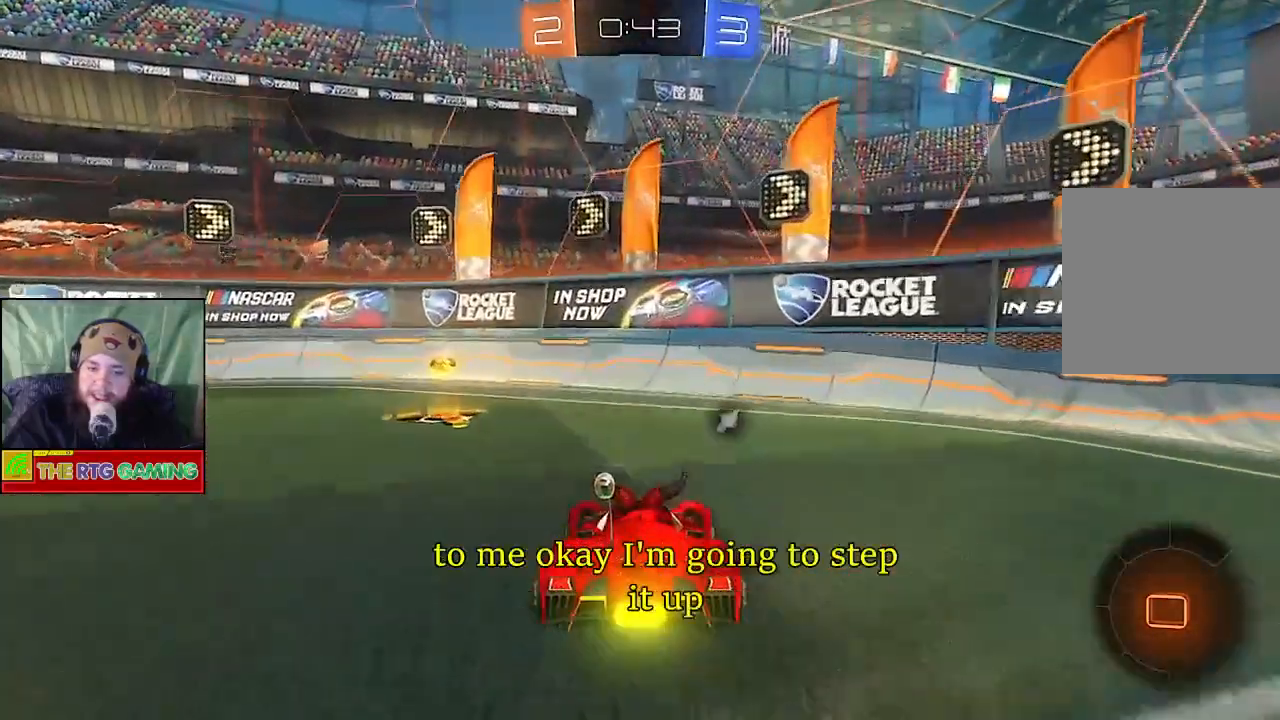
{"buttons": [], "left_stick": "left", "right_stick": "center", "events": [[100, "TRIANGLE", "down"], [183, "TRIANGLE", "up"], [283, "R2", "up"]]}
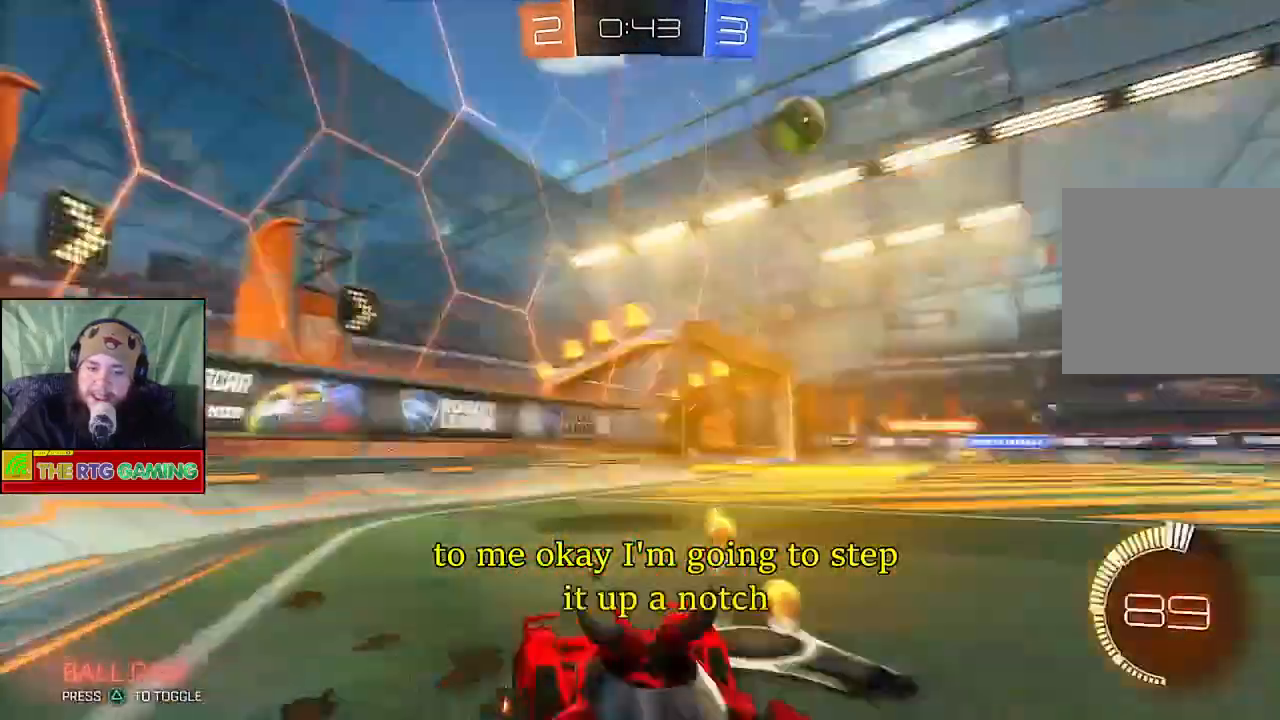
{"buttons": [], "left_stick": "left", "right_stick": "center", "events": []}
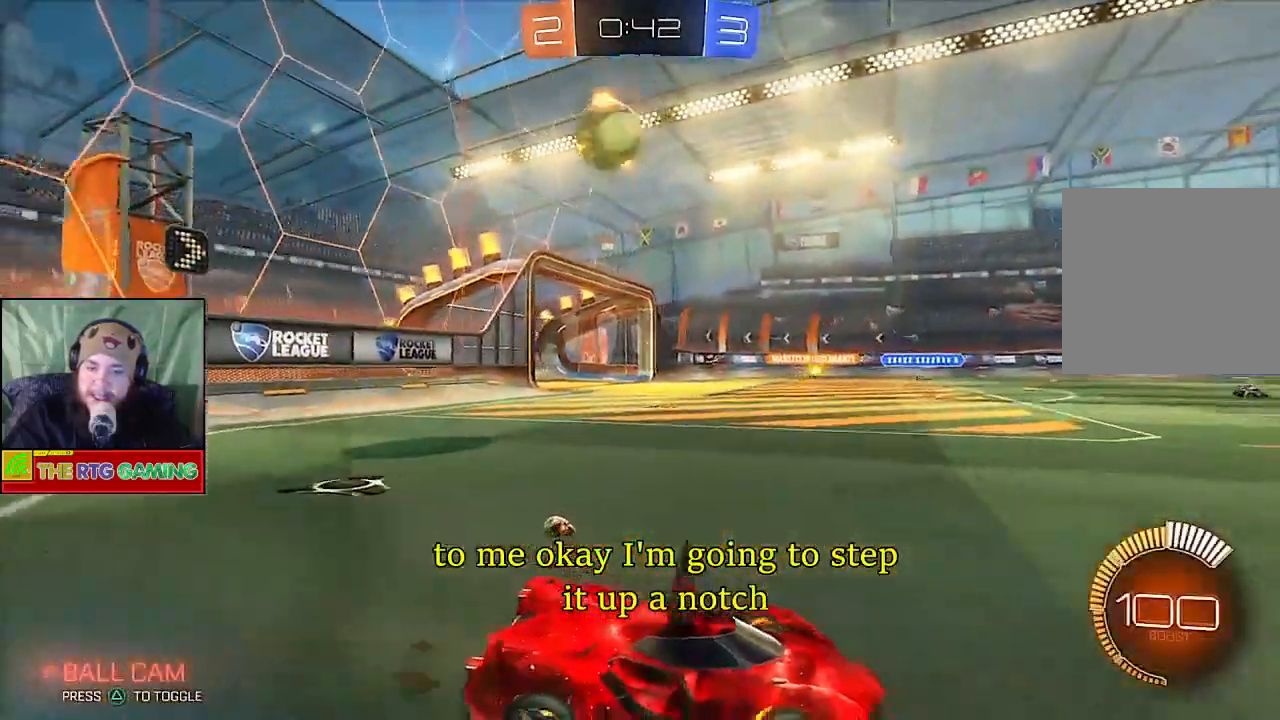
{"buttons": [], "left_stick": "center", "right_stick": "center", "events": [[250, "L2", "down"], [283, "left_stick", "center"], [317, "L1", "down"], [500, "L1", "up"], [500, "L2", "up"]]}
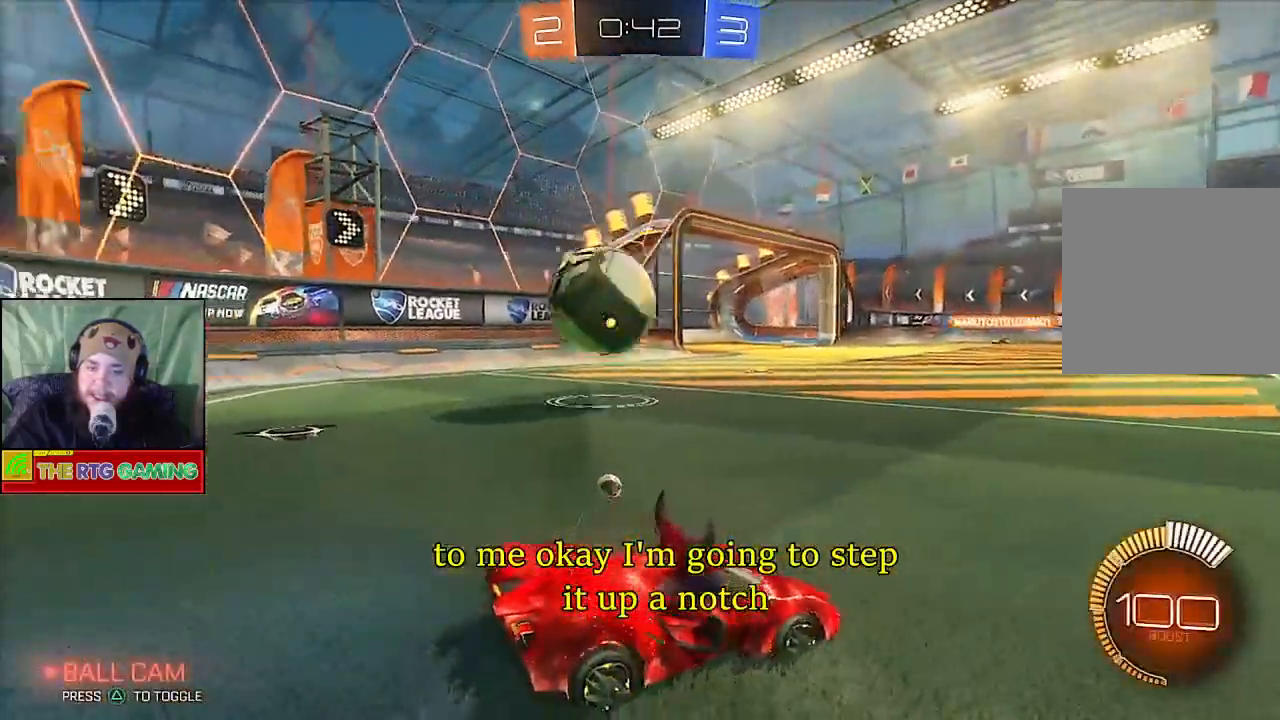
{"buttons": [], "left_stick": "center", "right_stick": "center", "events": []}
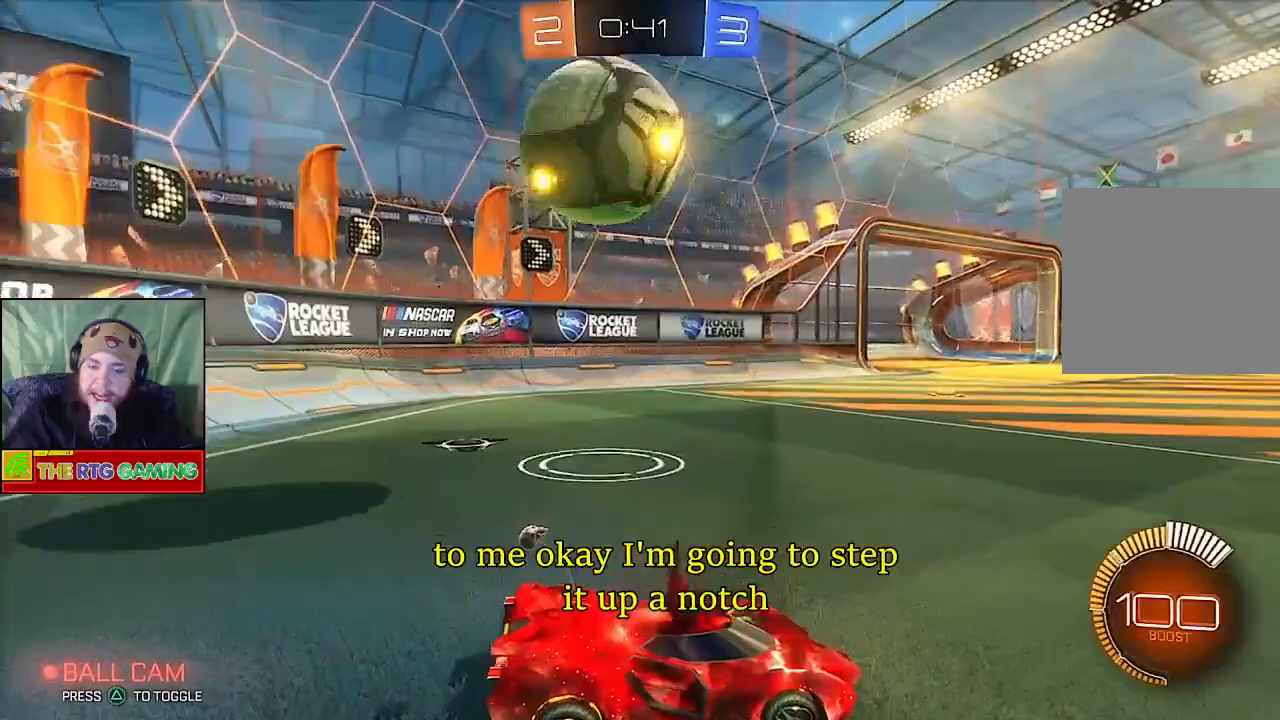
{"buttons": [], "left_stick": "center", "right_stick": "center", "events": []}
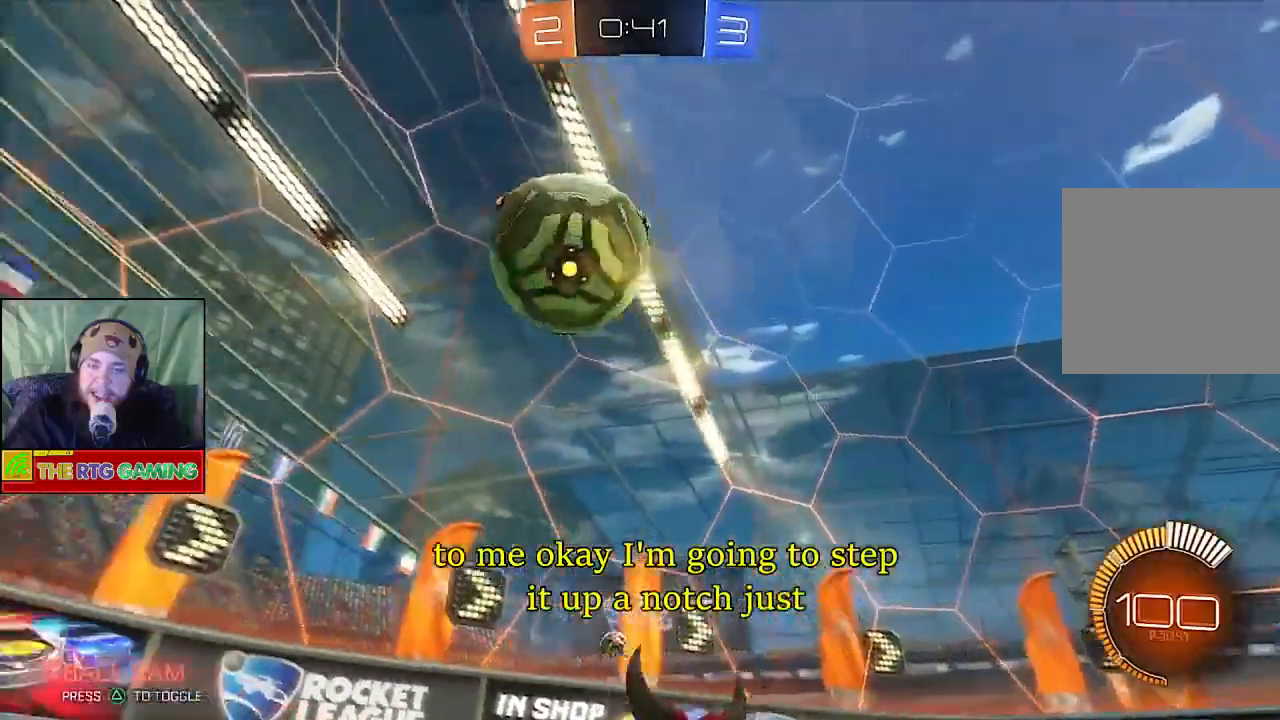
{"buttons": ["L2"], "left_stick": "center", "right_stick": "center", "events": [[367, "L2", "down"]]}
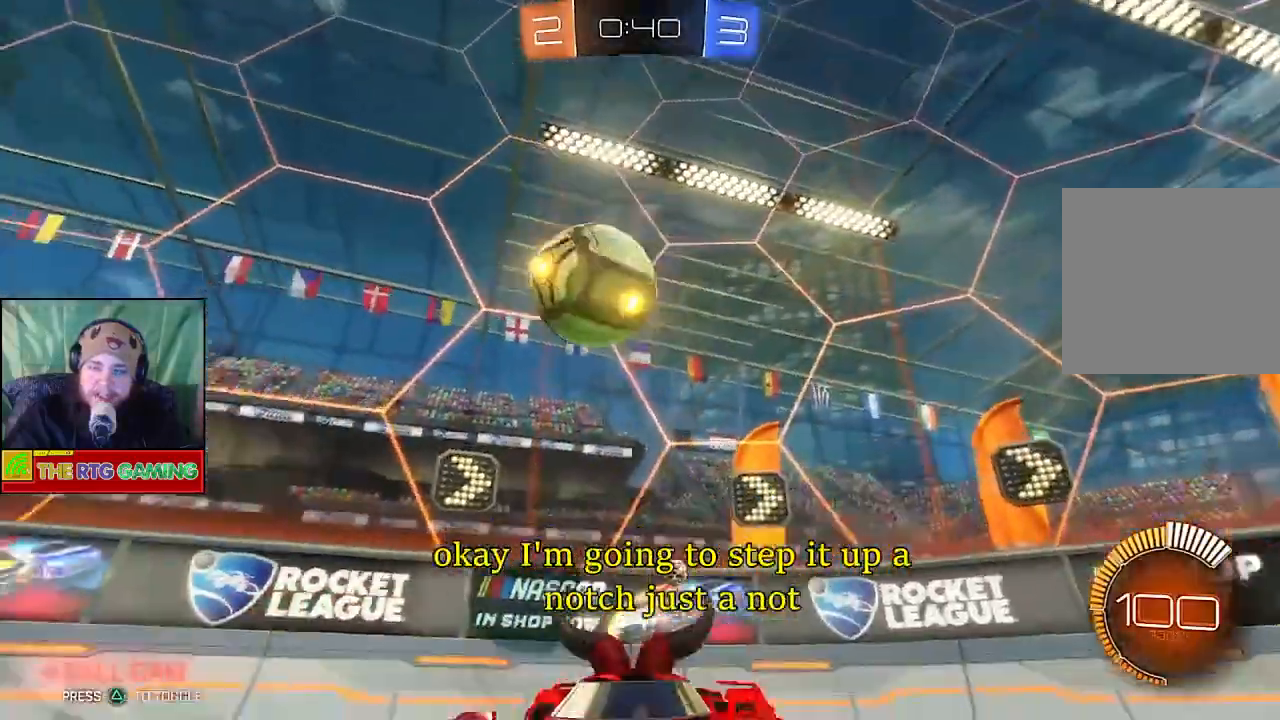
{"buttons": ["L2"], "left_stick": "left", "right_stick": "center", "events": [[67, "left_stick", "left"]]}
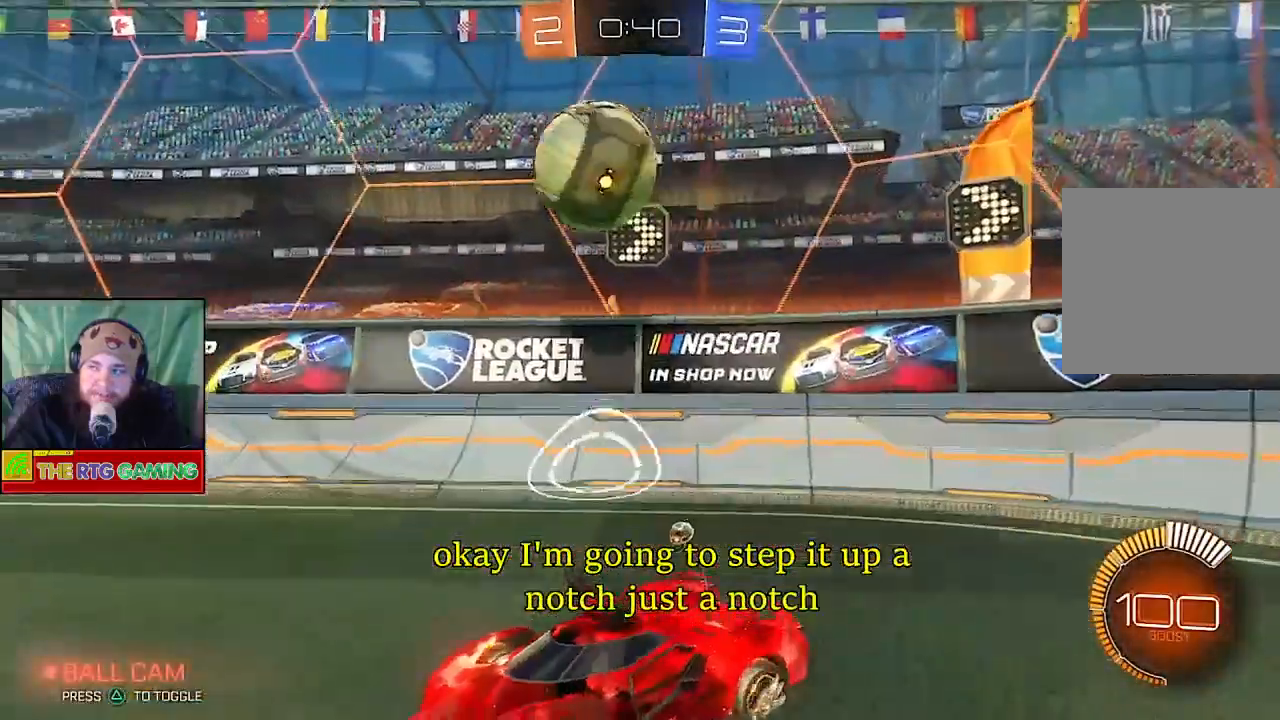
{"buttons": ["L1", "L2"], "left_stick": "center", "right_stick": "center", "events": [[133, "L1", "down"], [217, "L1", "up"], [267, "L1", "down"], [317, "L1", "up"], [350, "left_stick", "center"], [467, "L1", "down"]]}
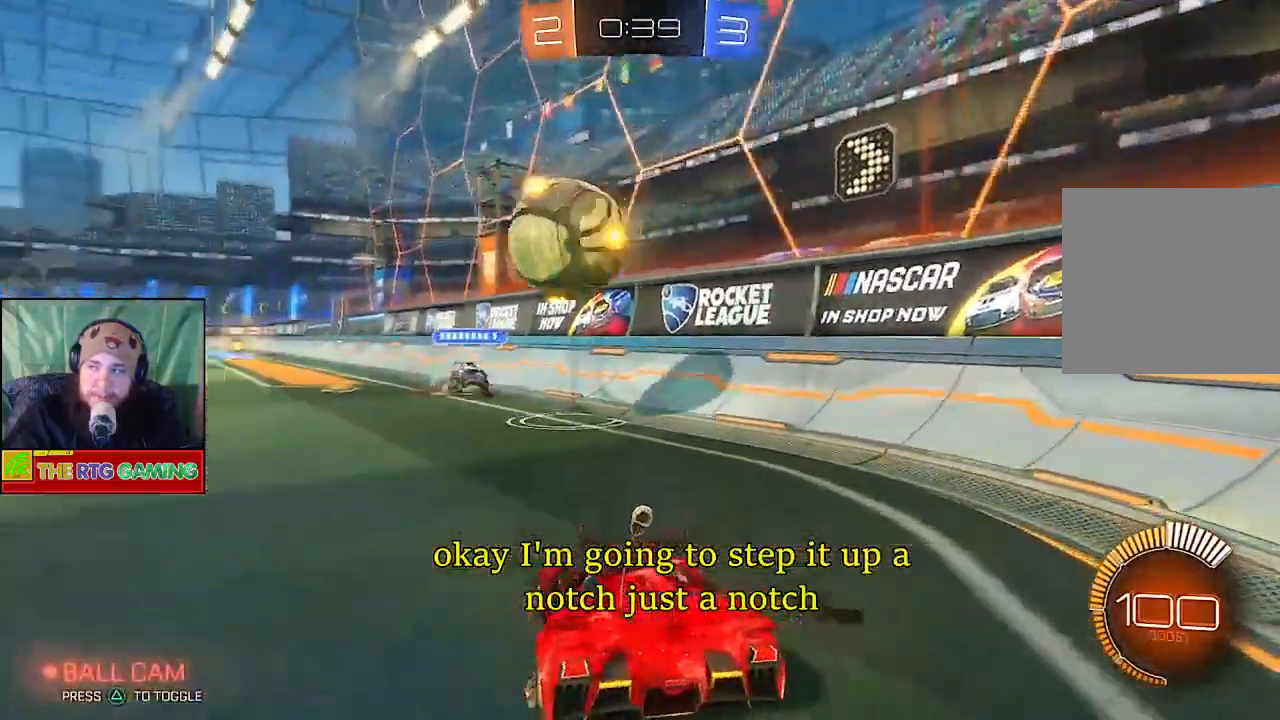
{"buttons": ["L2"], "left_stick": "center", "right_stick": "center", "events": [[17, "L1", "up"]]}
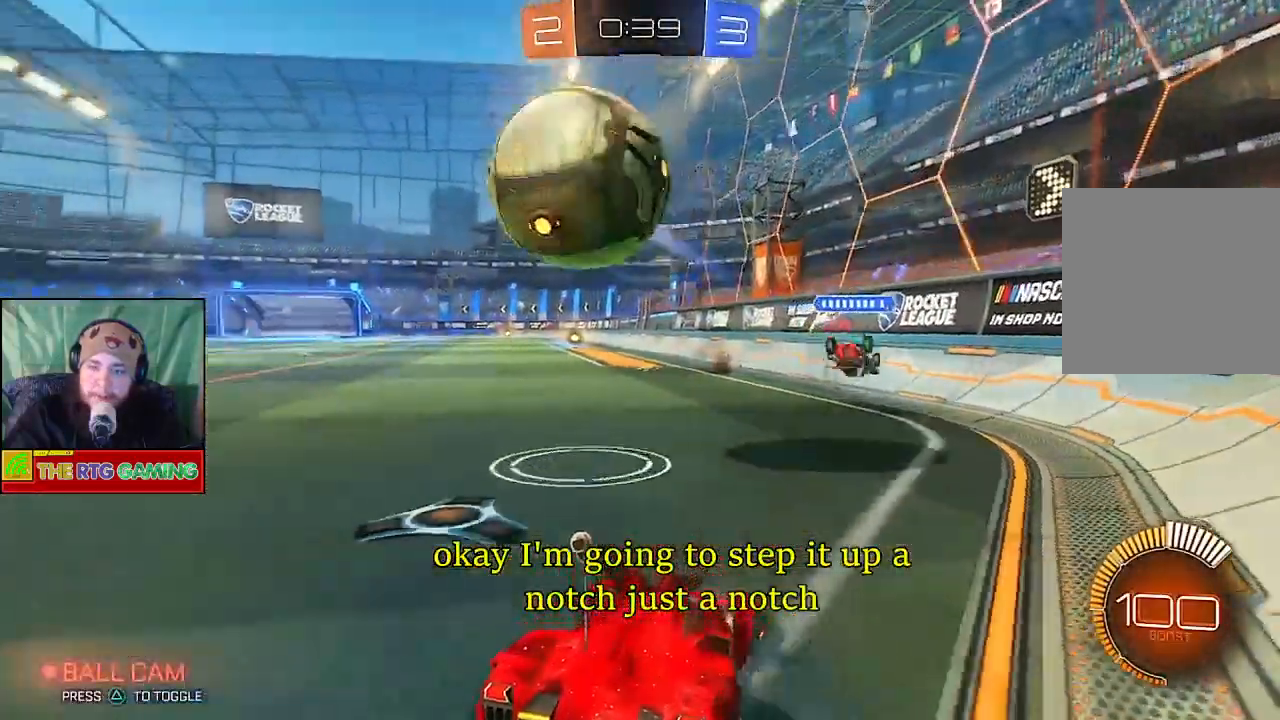
{"buttons": ["R2"], "left_stick": "left", "right_stick": "center", "events": [[50, "L1", "down"], [133, "L1", "up"], [417, "L2", "up"], [433, "R2", "down"], [433, "left_stick", "left"]]}
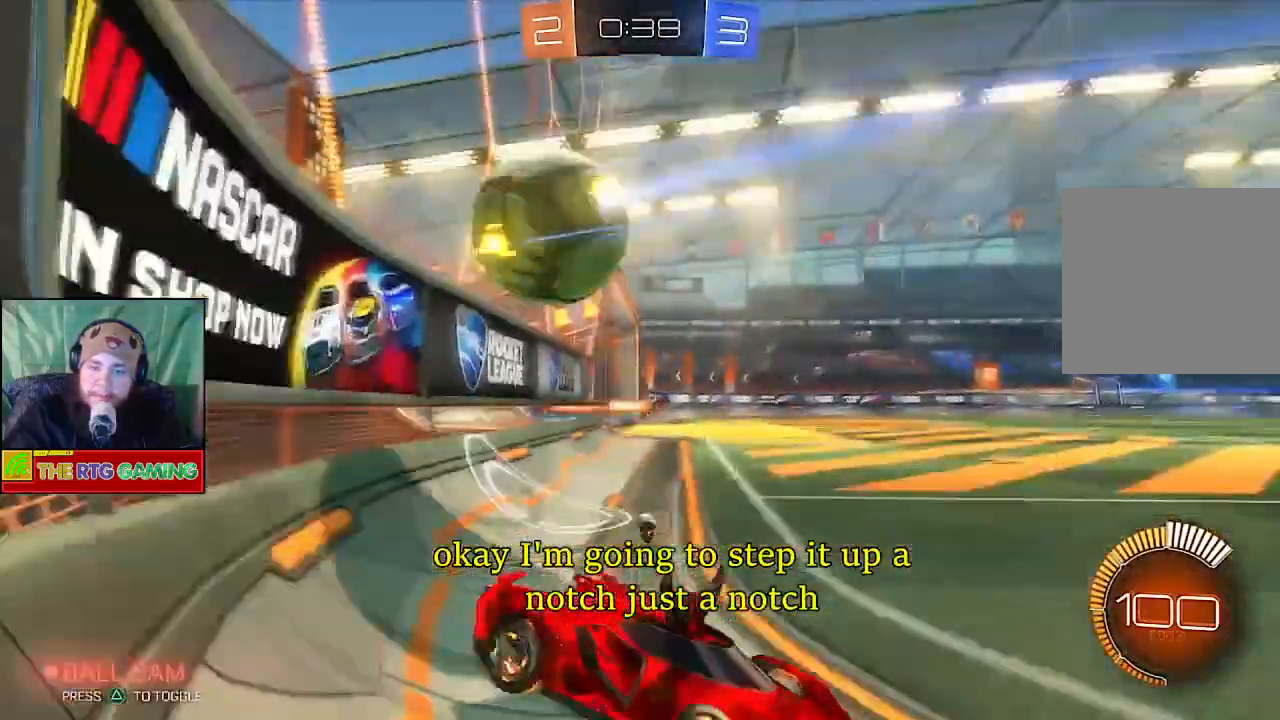
{"buttons": ["CIRCLE", "R2"], "left_stick": "left", "right_stick": "center", "events": [[467, "CIRCLE", "down"]]}
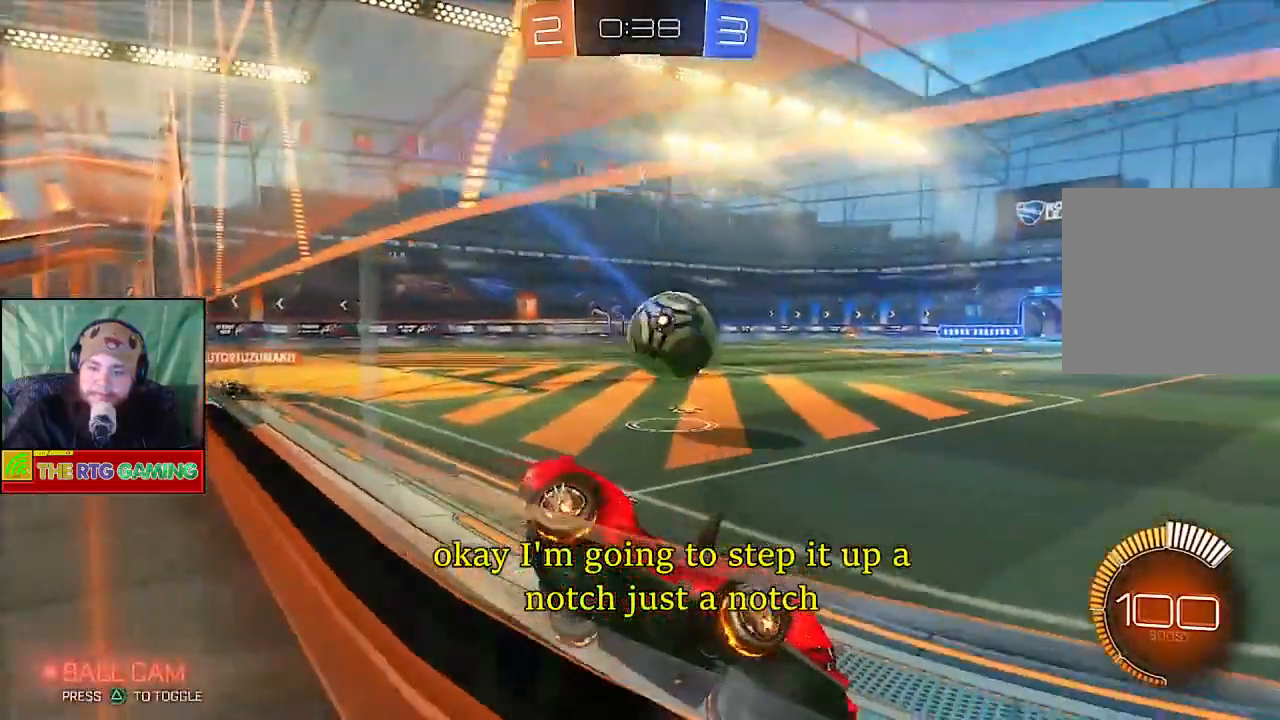
{"buttons": ["CIRCLE", "R2"], "left_stick": "left", "right_stick": "center", "events": []}
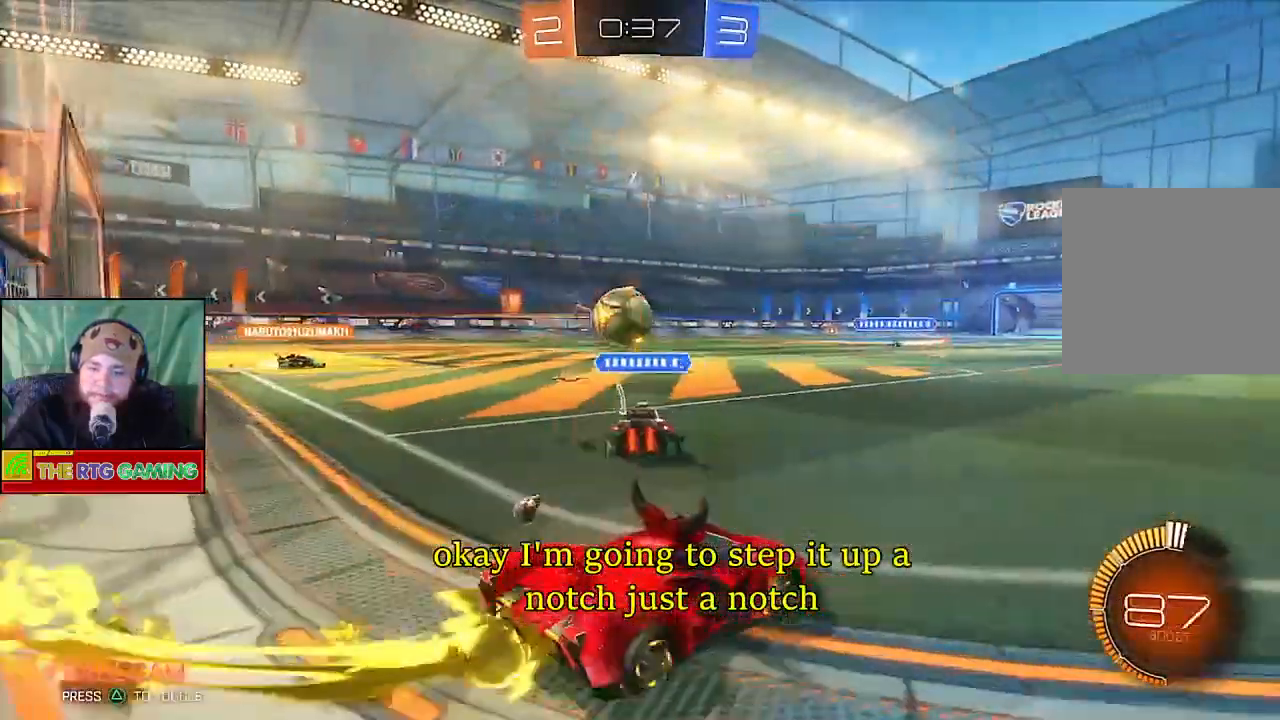
{"buttons": ["CIRCLE", "R2"], "left_stick": "left", "right_stick": "center", "events": []}
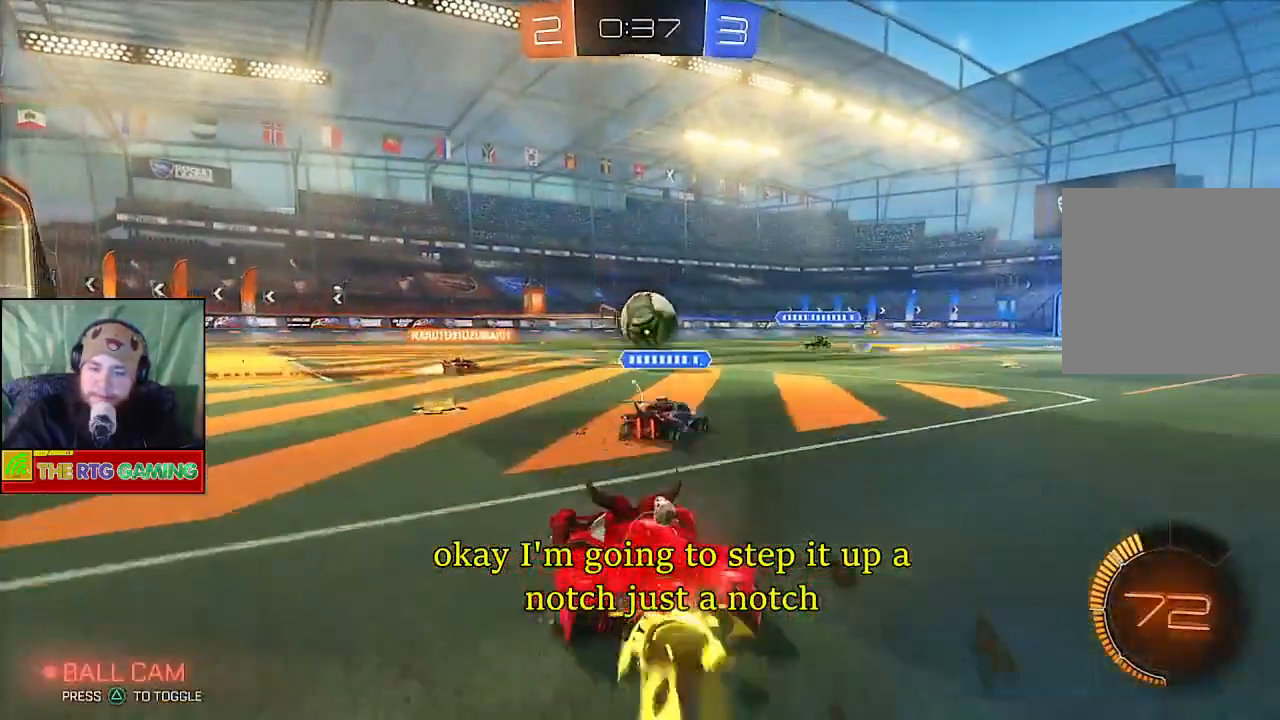
{"buttons": ["R2"], "left_stick": "center", "right_stick": "center", "events": [[33, "CIRCLE", "up"], [83, "left_stick", "up-left"], [350, "left_stick", "center"]]}
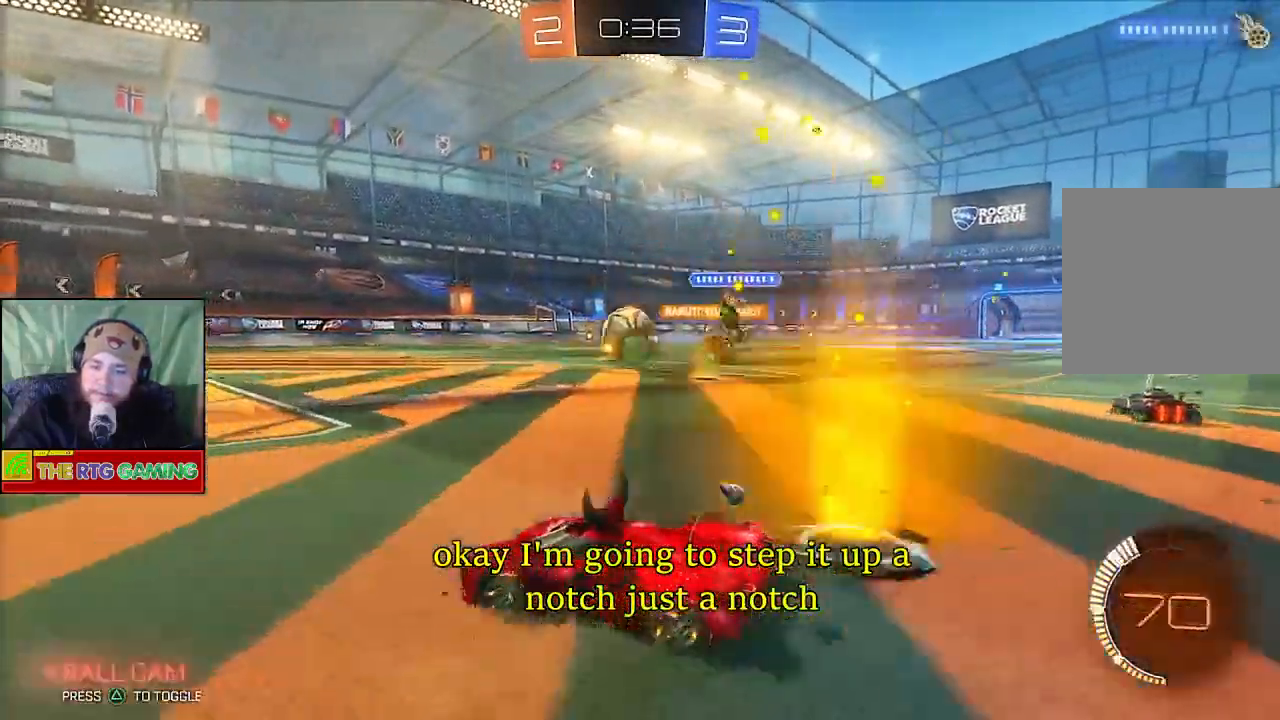
{"buttons": ["CIRCLE", "R2"], "left_stick": "center", "right_stick": "center", "events": [[67, "left_stick", "right"], [183, "left_stick", "left"], [217, "CIRCLE", "down"], [333, "left_stick", "center"]]}
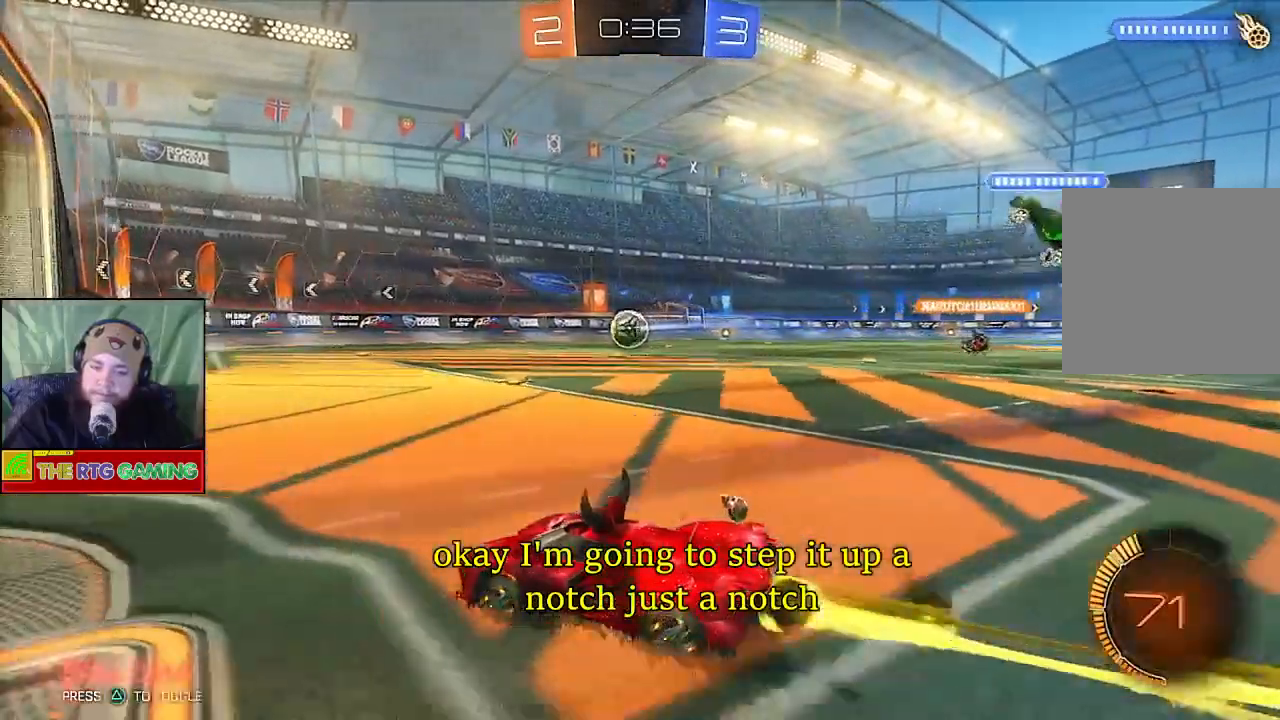
{"buttons": ["R2"], "left_stick": "center", "right_stick": "center", "events": [[83, "left_stick", "right"], [167, "CIRCLE", "up"], [450, "left_stick", "center"]]}
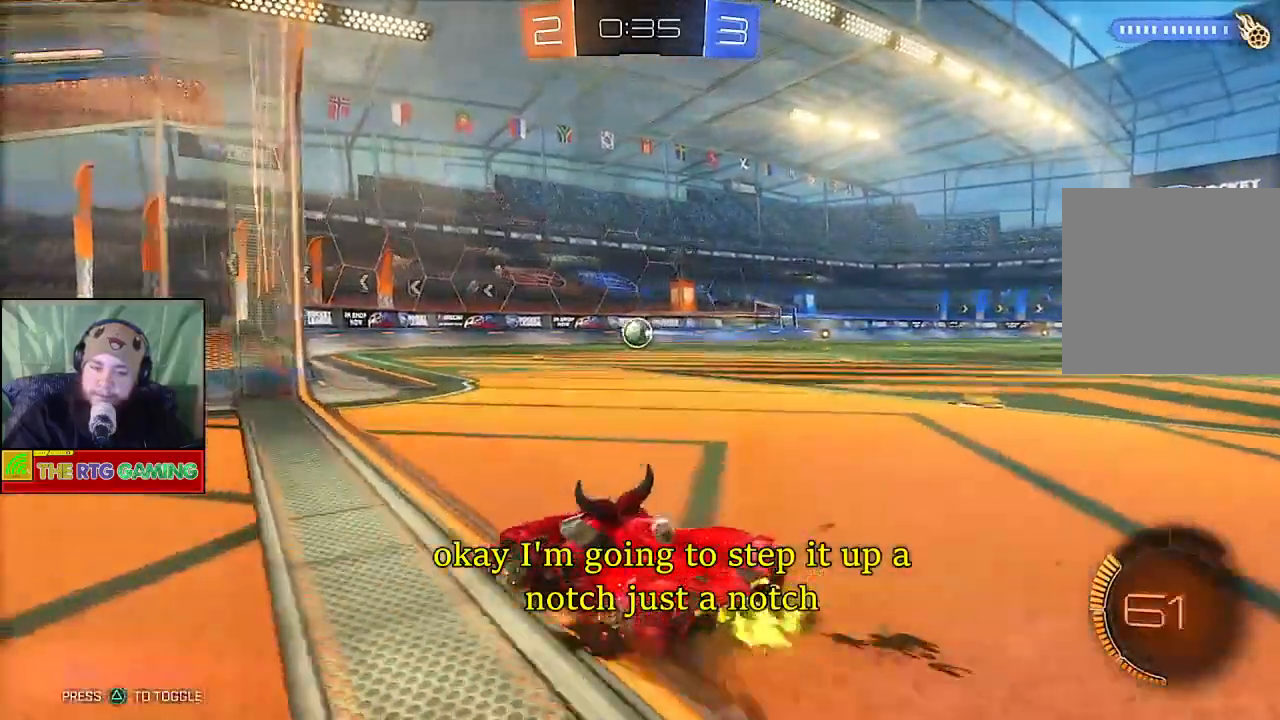
{"buttons": ["R2"], "left_stick": "center", "right_stick": "center", "events": [[333, "left_stick", "right"], [433, "left_stick", "center"]]}
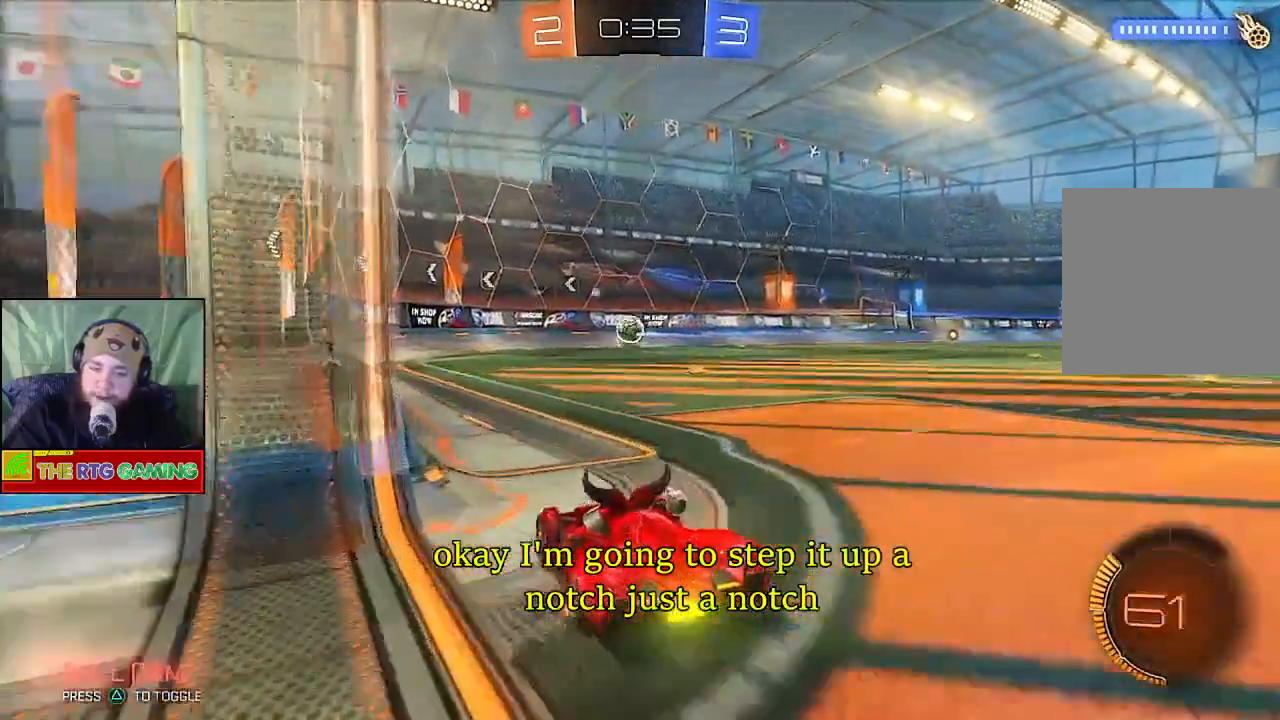
{"buttons": ["R2"], "left_stick": "center", "right_stick": "center", "events": []}
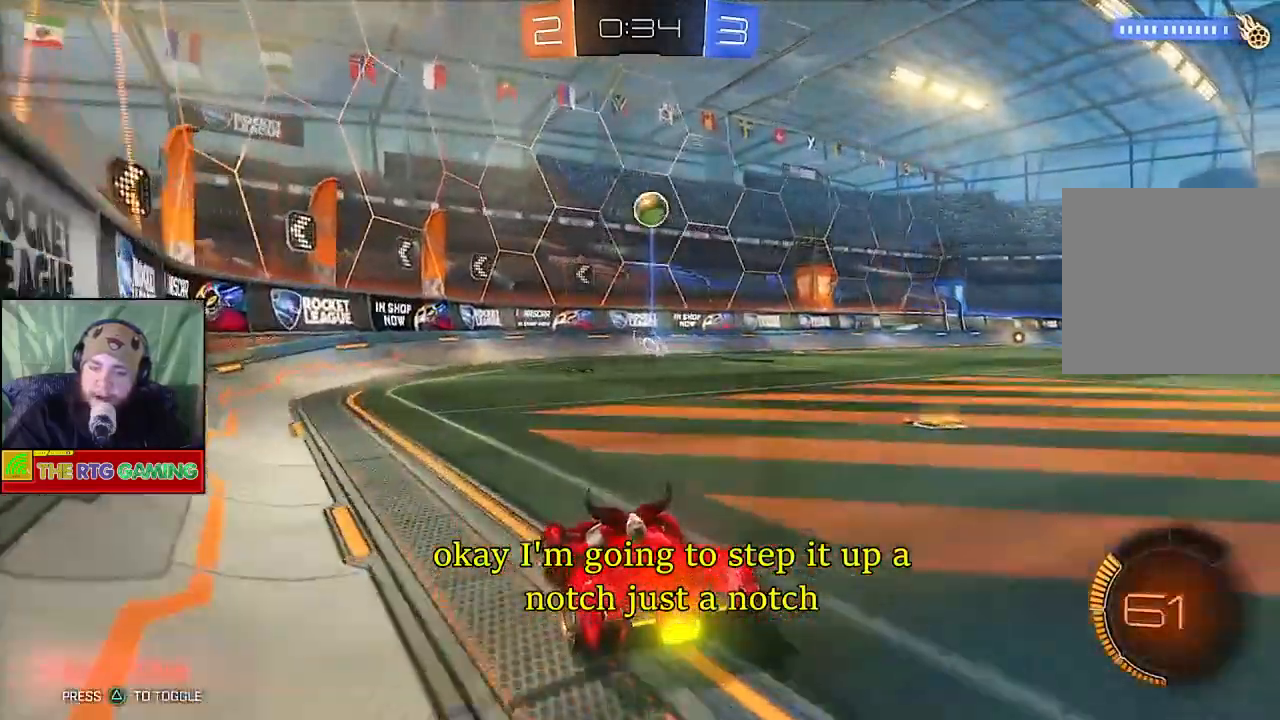
{"buttons": ["L2"], "left_stick": "center", "right_stick": "center", "events": [[267, "R2", "up"], [350, "L2", "down"], [417, "L1", "down"], [467, "L1", "up"]]}
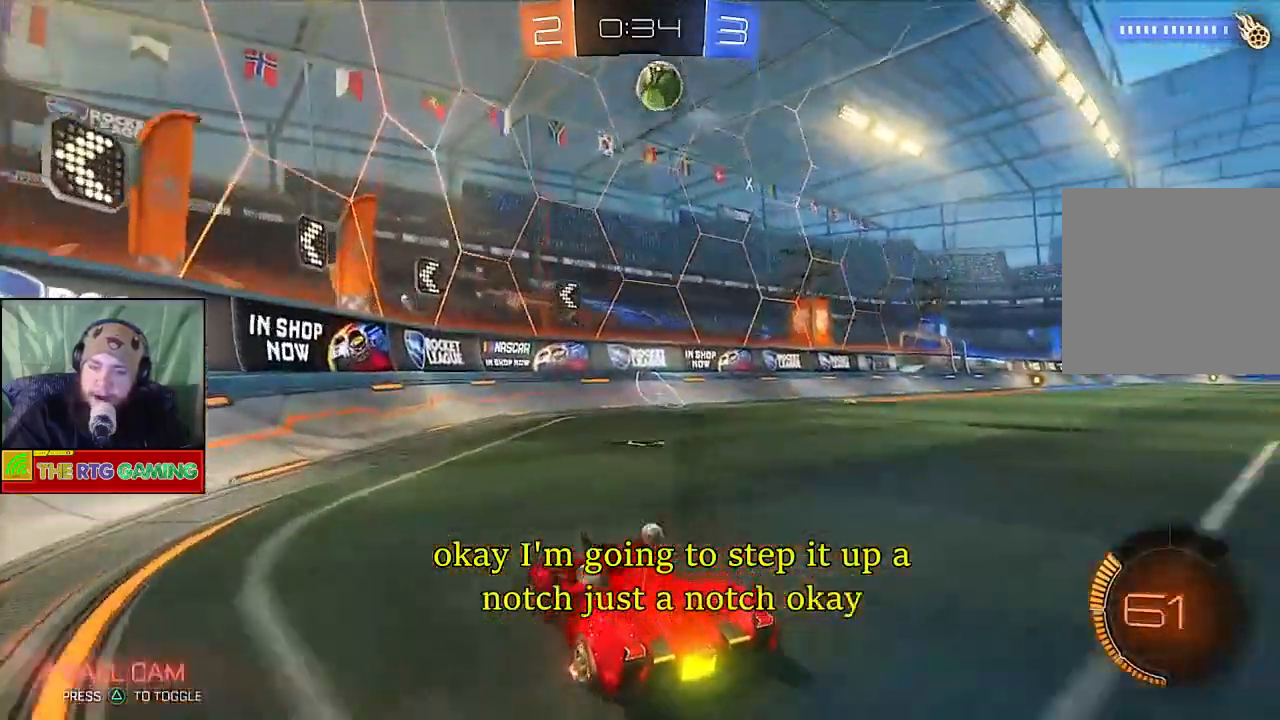
{"buttons": [], "left_stick": "center", "right_stick": "center", "events": [[67, "L2", "up"], [283, "left_stick", "right"], [417, "left_stick", "center"]]}
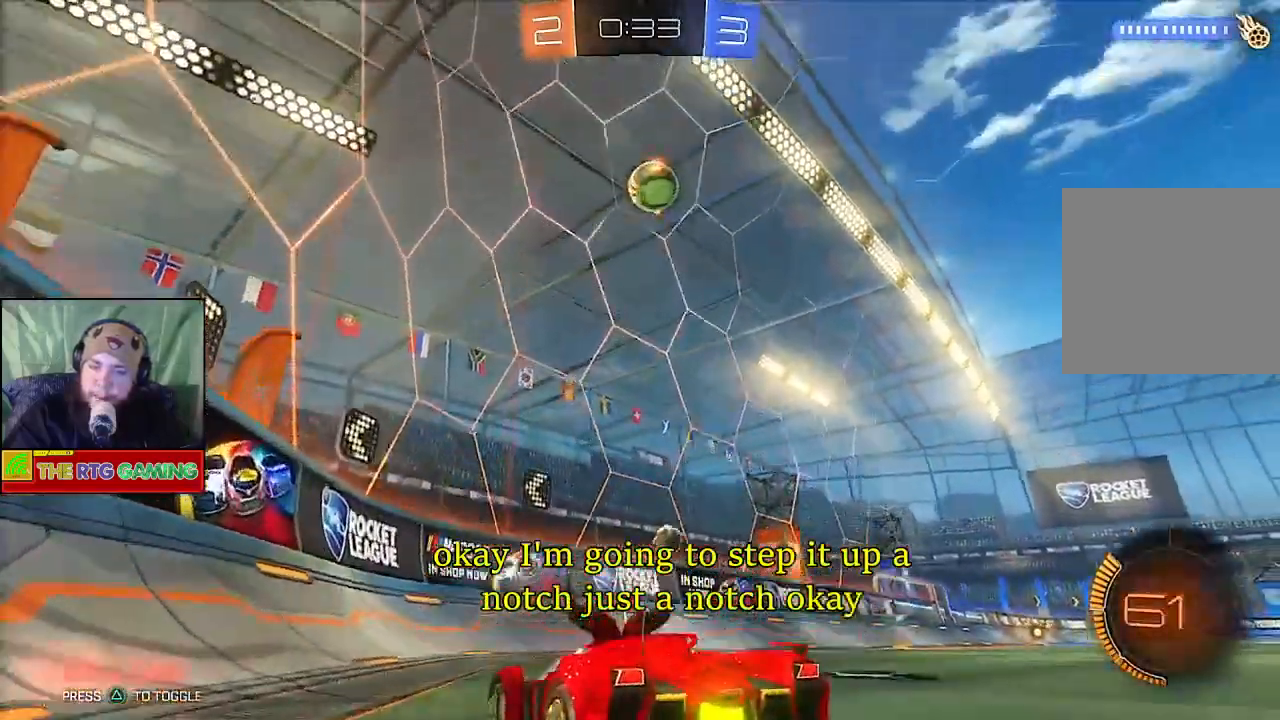
{"buttons": [], "left_stick": "center", "right_stick": "center", "events": []}
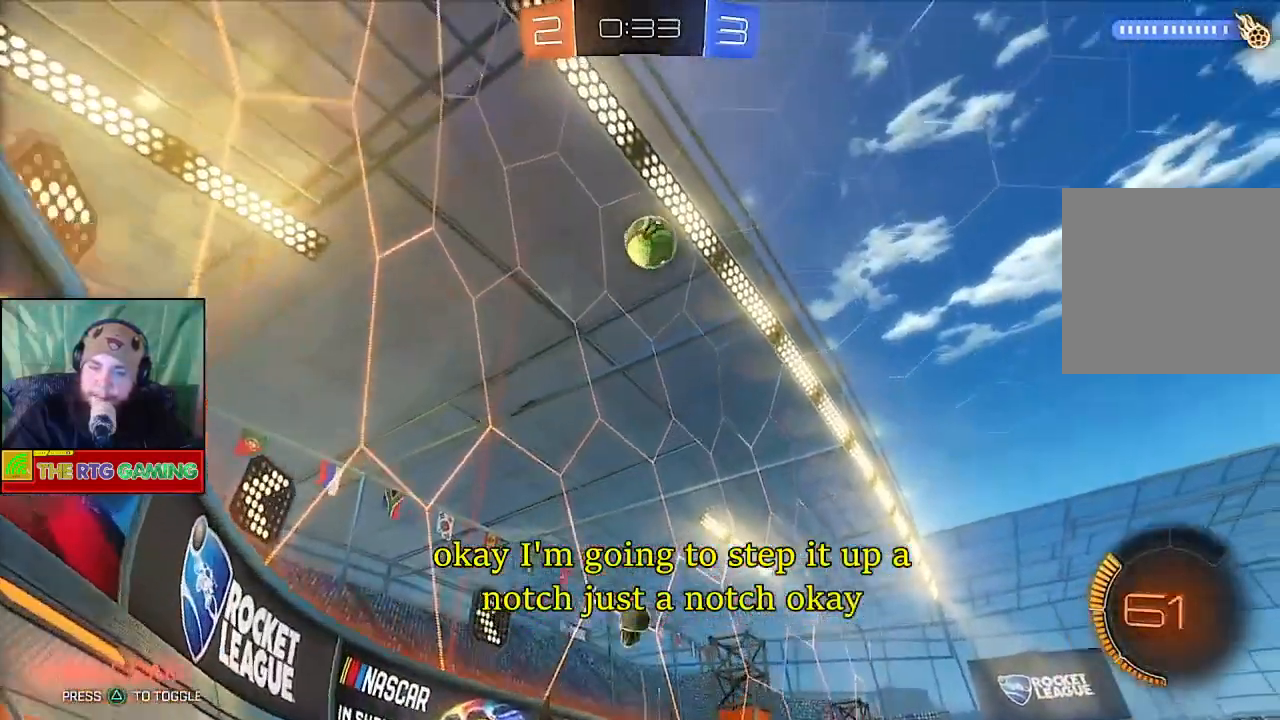
{"buttons": [], "left_stick": "right", "right_stick": "center", "events": [[167, "left_stick", "right"]]}